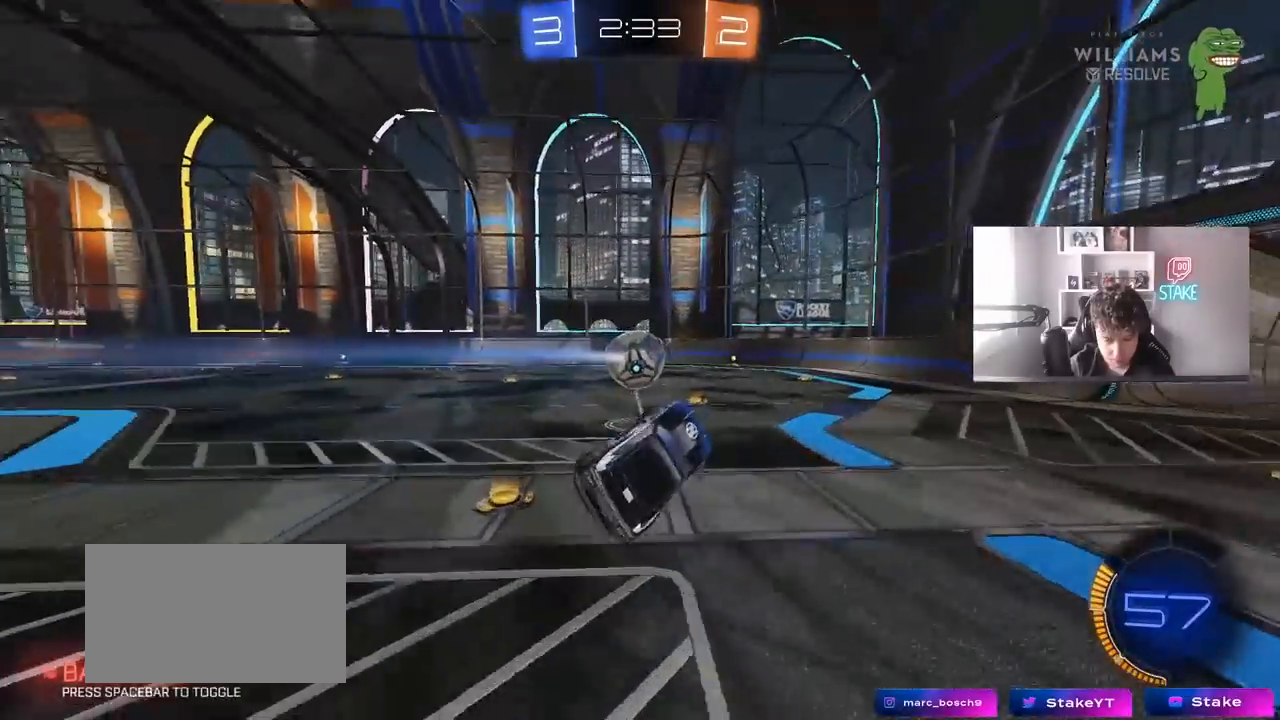
Gameplay with keyboard and mouse; each line is a JSON object with the keys and mouse buttons held at the frame after it. "events" lists presses ("down") and releases ("up") of "1", "2", "3", "4", "5", "a", "alt", "c", "caps_lock", "ctrl", "d", "e", "f", "g", "q", "r", "s", "shift", "space", "t", "tab", "v", "w", "x", "z", "mouse_left", "mouse_wheel" and "mouse_right" between this image and that frame as [ms after this image, input, new state], when the widget could be followed in between. "mouse_left", "mouse_wheel", "mouse_right" = the "left", "wheel", "right" buttons of the "mouse" list. No other keys are recorded. "wheel" means that the mouse wheel is clicked or scrolled. "mouse_move" is the direction in which the mouse moves at that frame (one of eight, or "still"), when it could be read.
{"keys": [], "mouse": [], "mouse_move": "still", "events": [[50, "a", "up"], [50, "shift", "up"], [283, "a", "down"], [483, "a", "up"]]}
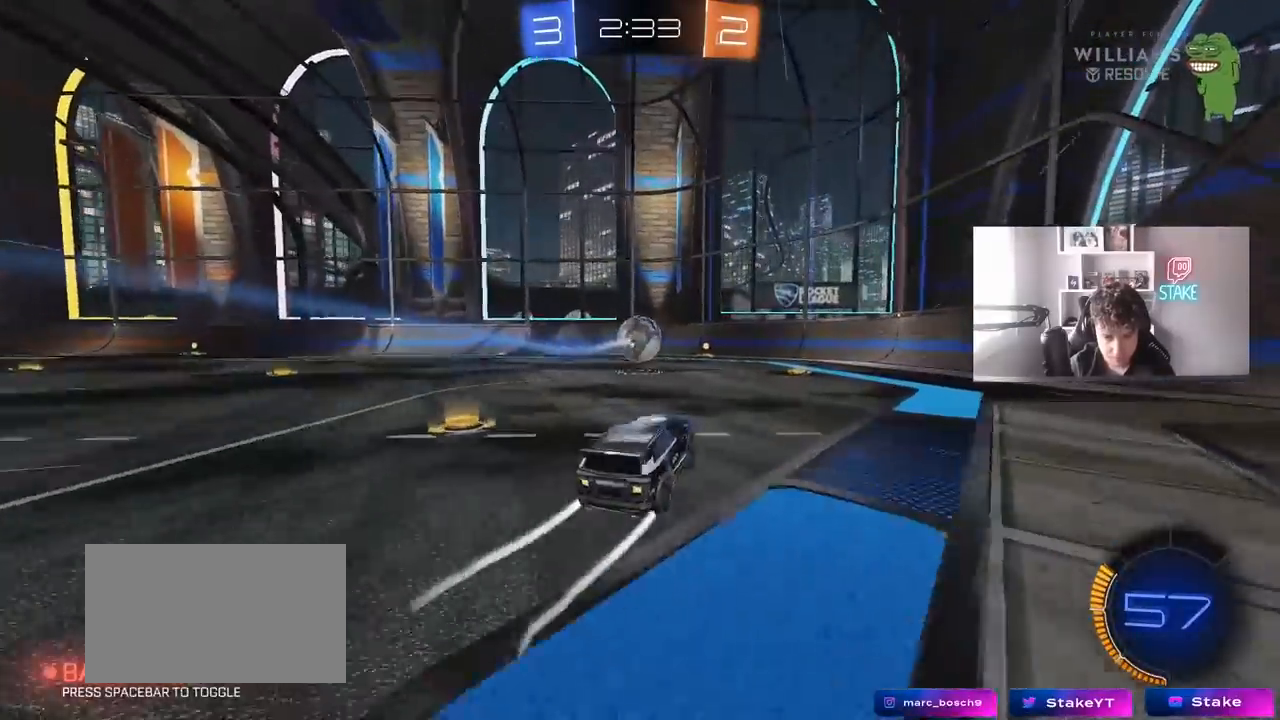
{"keys": ["w"], "mouse": [], "mouse_move": "still", "events": [[33, "mouse_left", "down"], [33, "w", "down"], [217, "a", "down"], [250, "mouse_left", "up"], [300, "a", "up"]]}
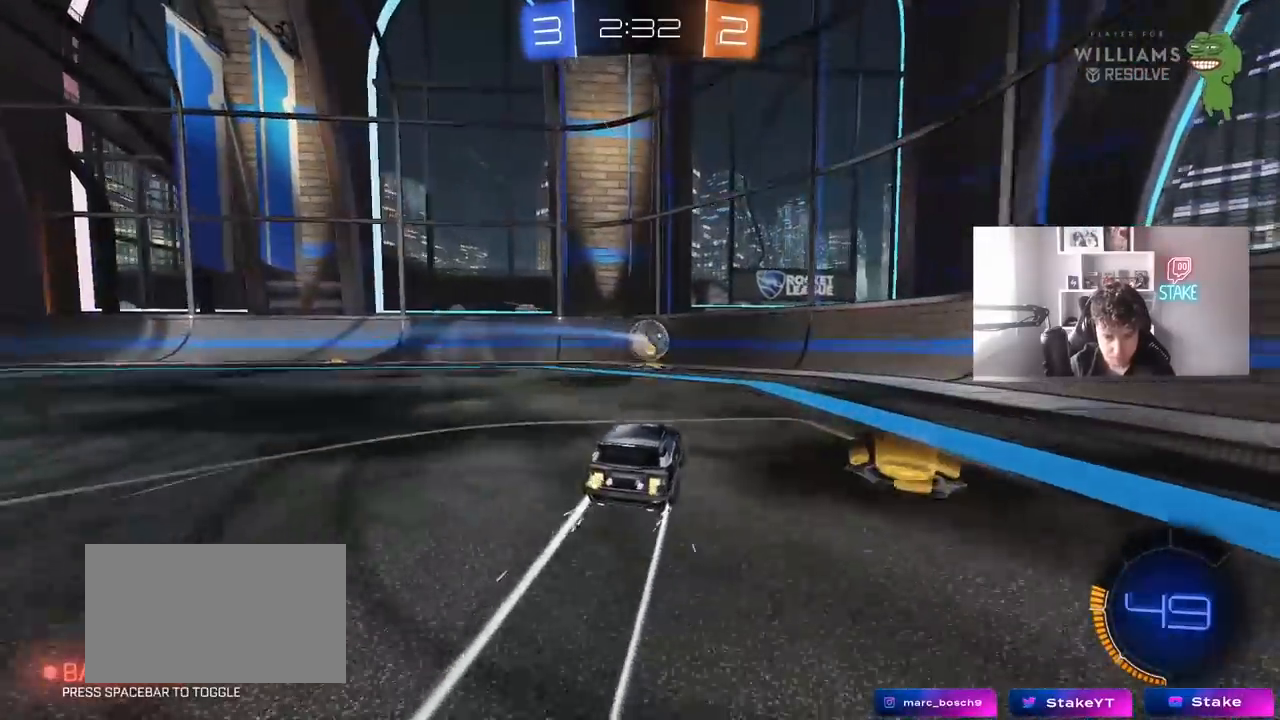
{"keys": ["d", "w"], "mouse": [], "mouse_move": "still", "events": [[83, "mouse_left", "down"], [183, "a", "down"], [267, "a", "up"], [367, "mouse_left", "up"], [467, "d", "down"]]}
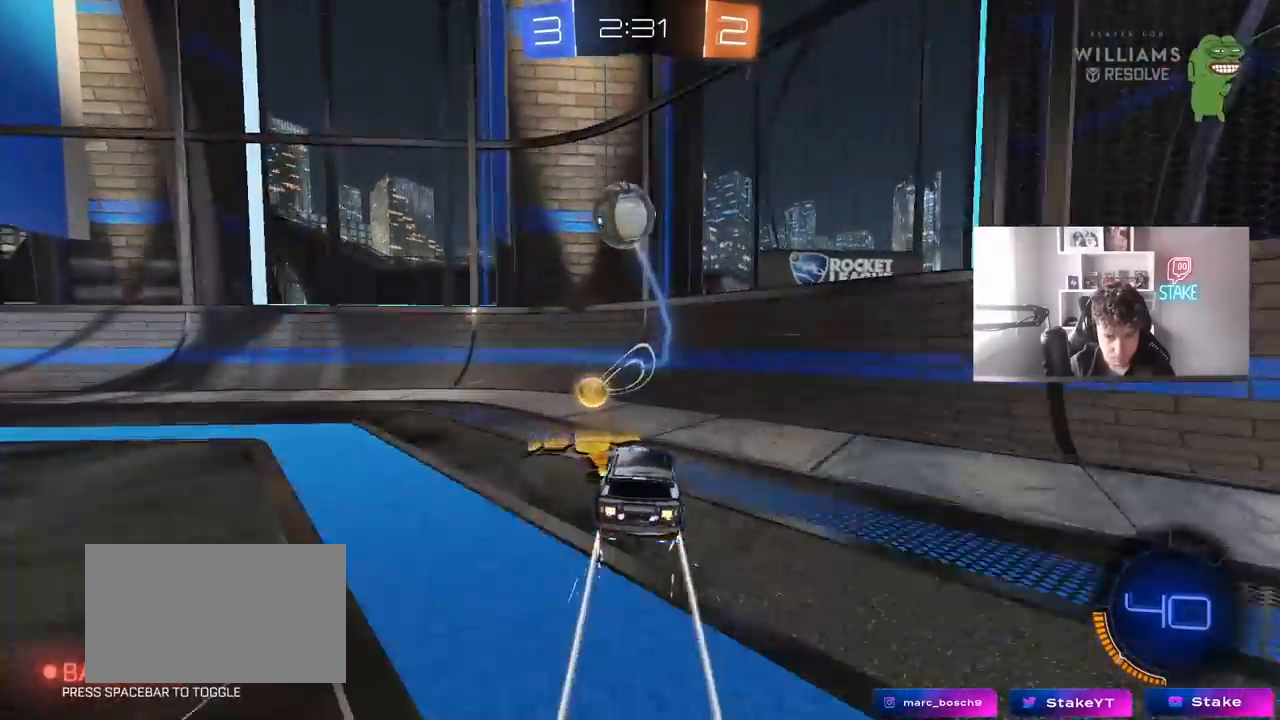
{"keys": ["w"], "mouse": [], "mouse_move": "still", "events": [[17, "mouse_left", "down"], [100, "d", "up"], [233, "d", "down"], [333, "a", "down"], [333, "d", "up"], [433, "mouse_left", "up"], [483, "a", "up"]]}
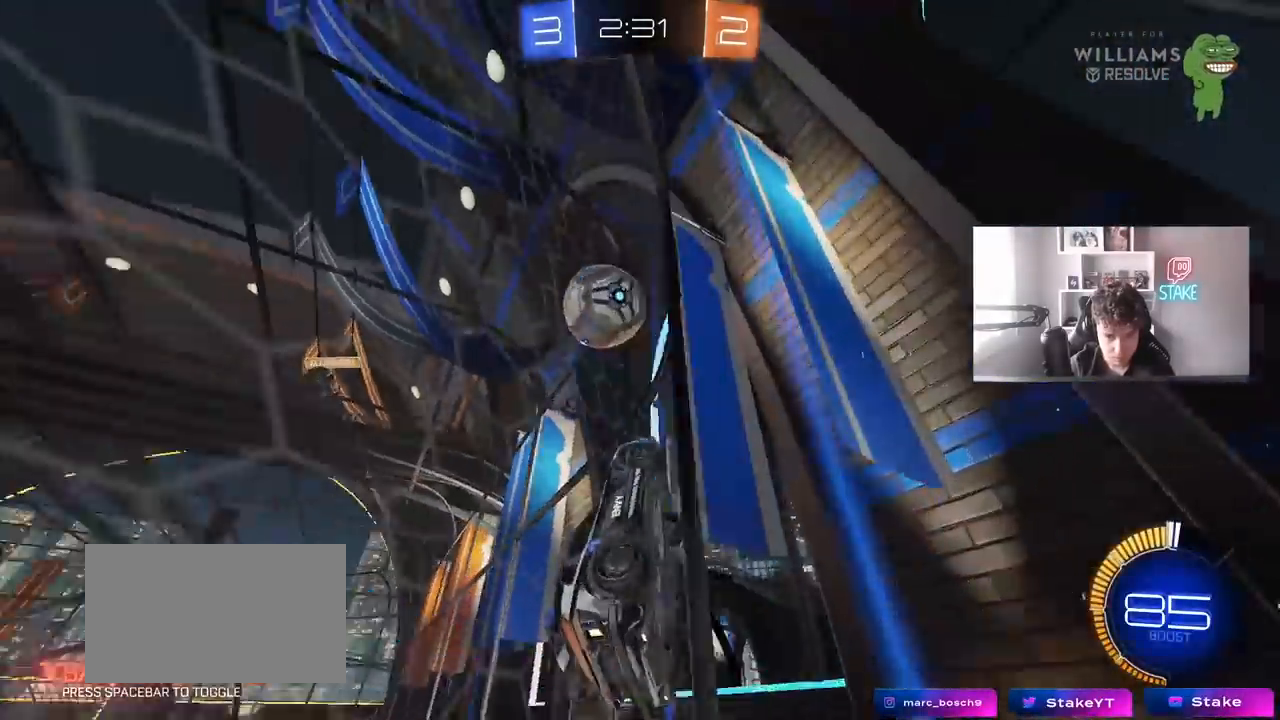
{"keys": ["s"], "mouse": [], "mouse_move": "still", "events": [[350, "w", "up"], [400, "a", "down"], [400, "s", "down"], [500, "a", "up"]]}
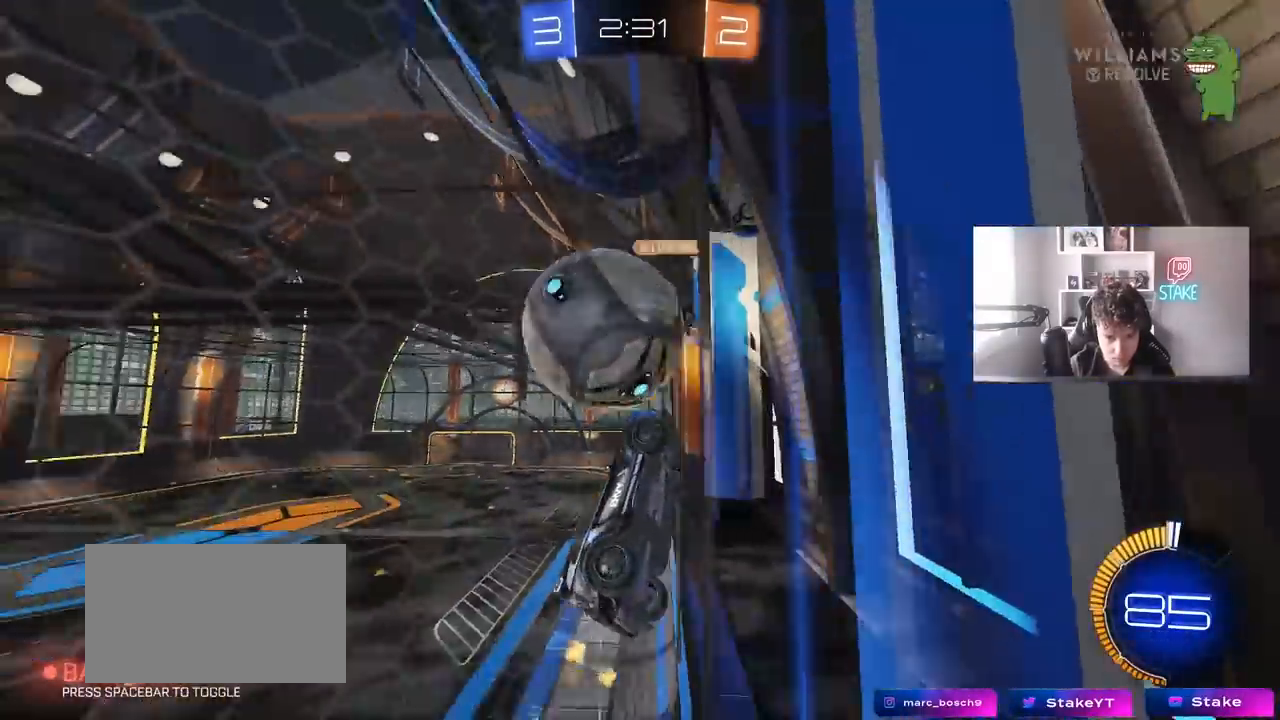
{"keys": ["d", "w"], "mouse": [], "mouse_move": "still", "events": [[133, "s", "up"], [183, "d", "down"], [233, "w", "down"]]}
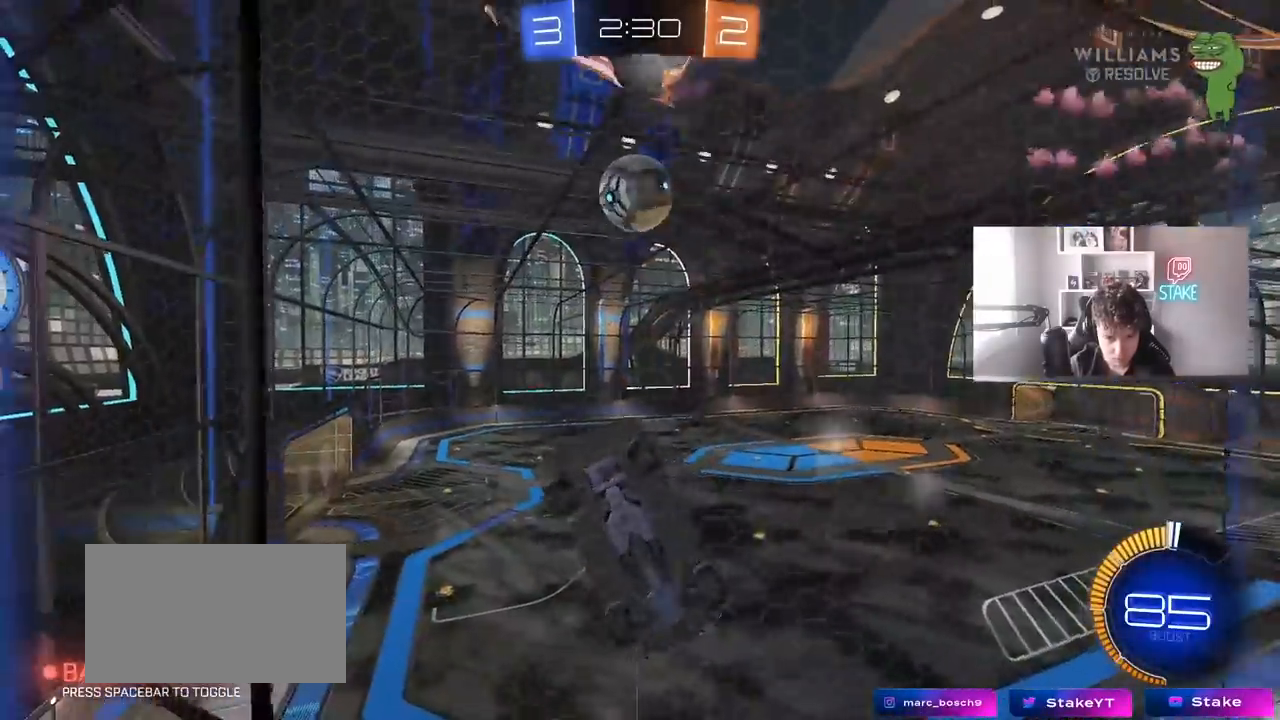
{"keys": ["d", "w"], "mouse": [], "mouse_move": "still", "events": [[50, "w", "up"], [100, "w", "down"], [333, "shift", "down"], [433, "shift", "up"]]}
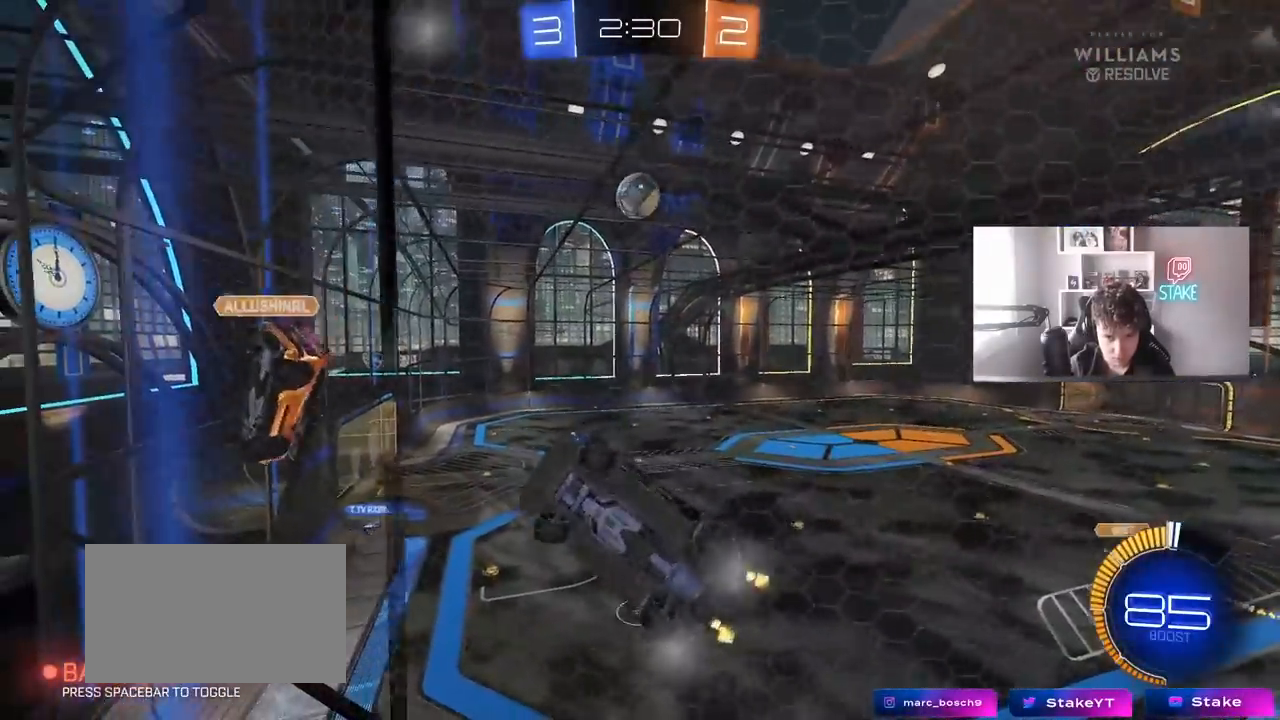
{"keys": ["a", "d", "w"], "mouse": [], "mouse_move": "still", "events": [[500, "a", "down"]]}
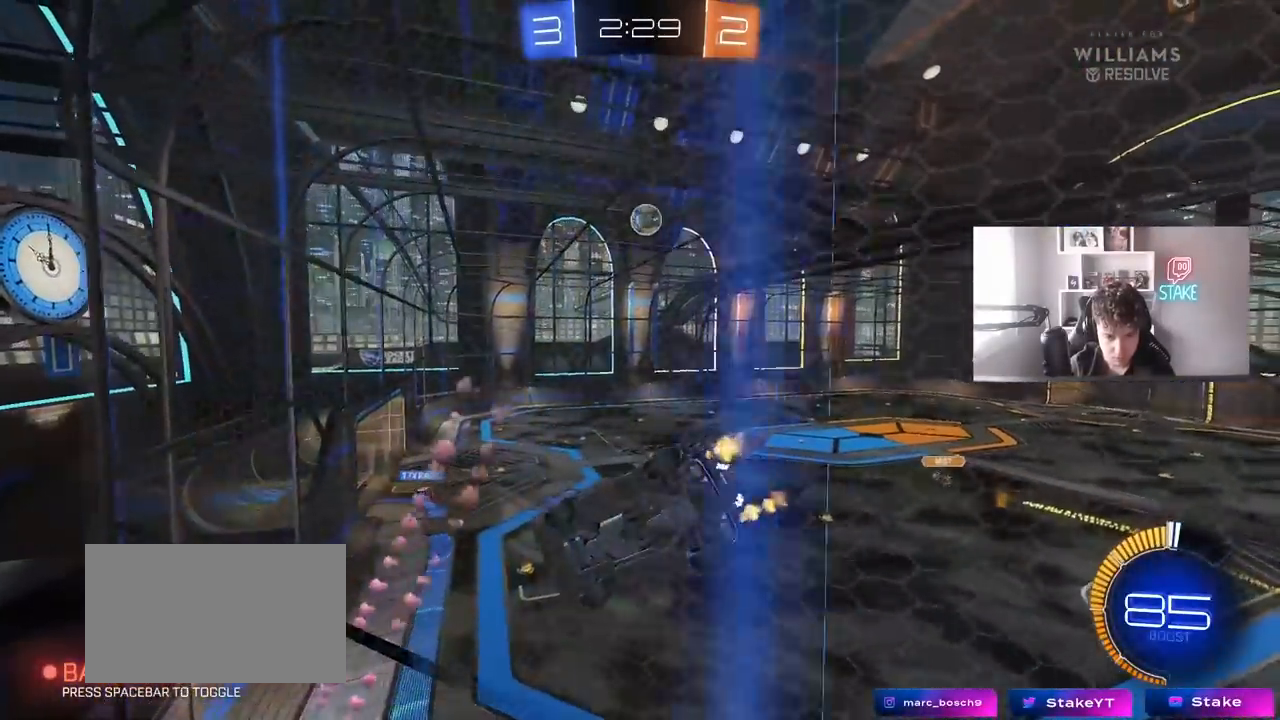
{"keys": ["a", "d", "s"], "mouse": ["left", "right"], "mouse_move": "still", "events": [[33, "d", "up"], [133, "mouse_left", "down"], [233, "a", "up"], [317, "mouse_right", "down"], [367, "w", "up"], [467, "a", "down"], [467, "s", "down"], [500, "d", "down"]]}
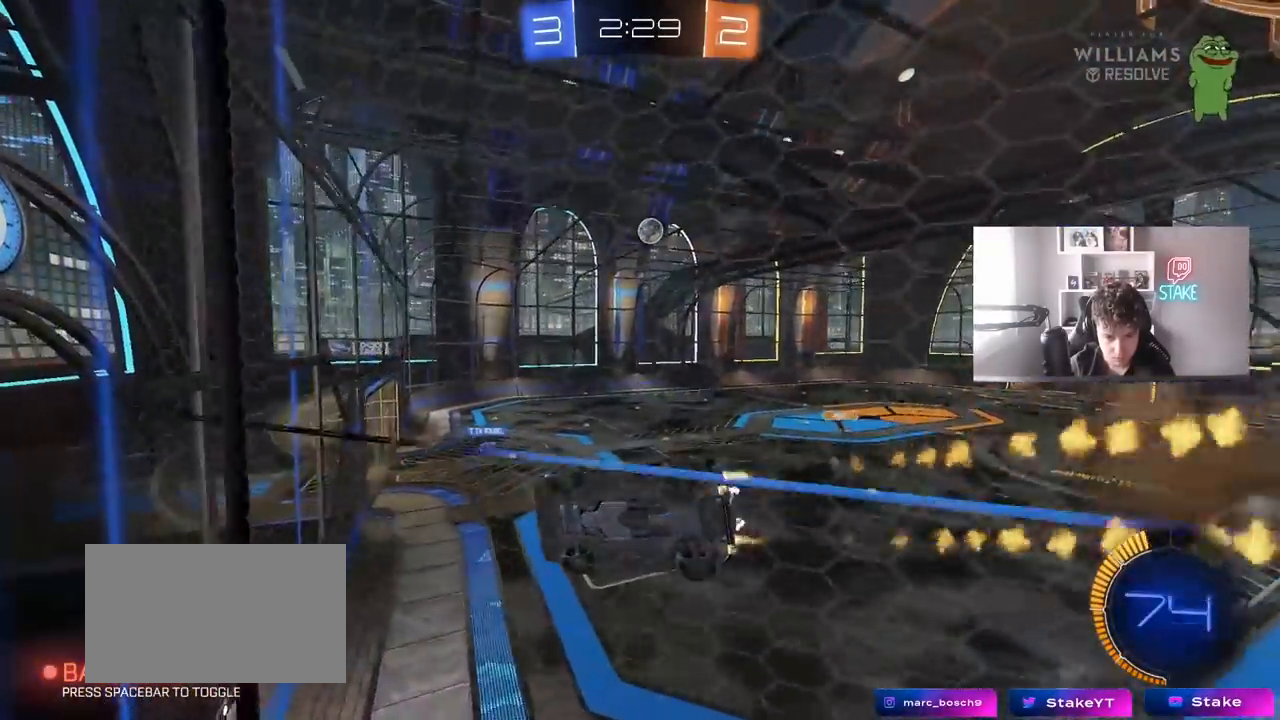
{"keys": ["a", "shift"], "mouse": [], "mouse_move": "still", "events": [[50, "a", "up"], [100, "mouse_right", "up"], [150, "s", "up"], [200, "shift", "down"], [283, "d", "up"], [283, "mouse_left", "up"], [383, "a", "down"], [433, "a", "up"], [433, "d", "down"], [467, "a", "down"], [467, "d", "up"]]}
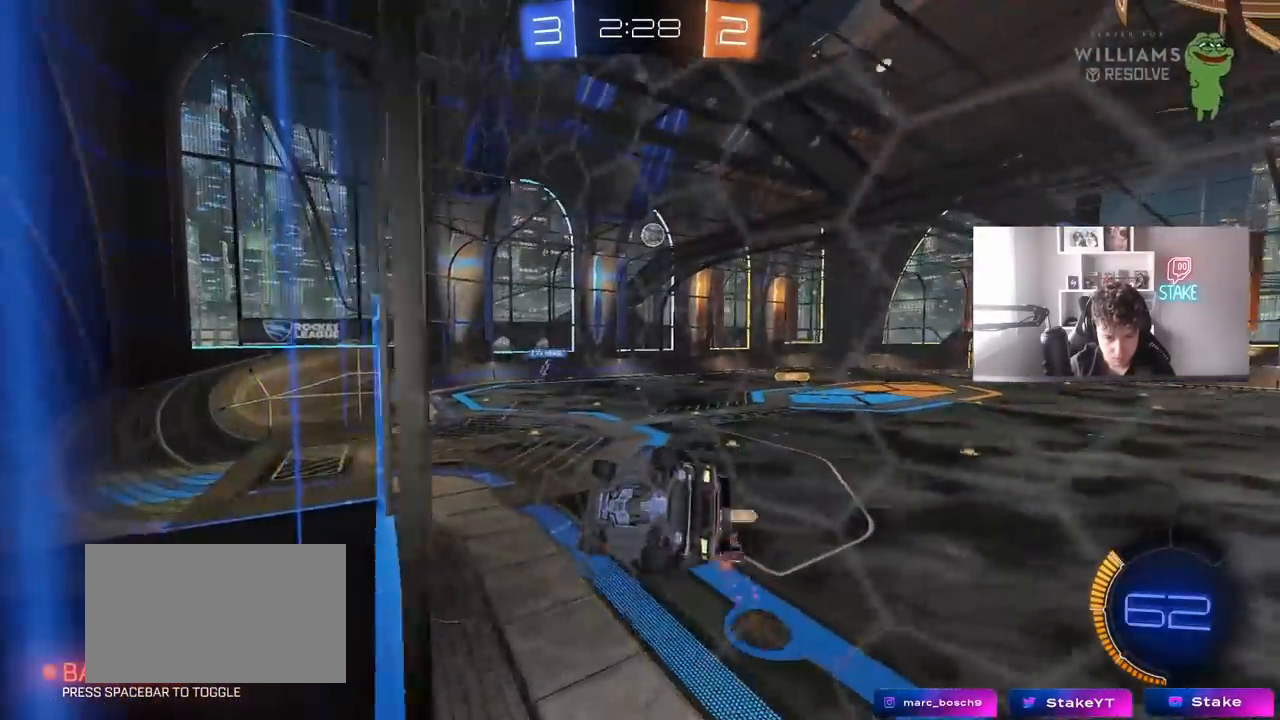
{"keys": ["a", "shift"], "mouse": [], "mouse_move": "up-right", "events": [[17, "mouse_right", "down"], [67, "w", "down"], [167, "mouse_right", "up"], [167, "w", "up"], [217, "mouse_right", "down"], [300, "s", "down"], [350, "mouse_right", "up"], [450, "s", "up"]]}
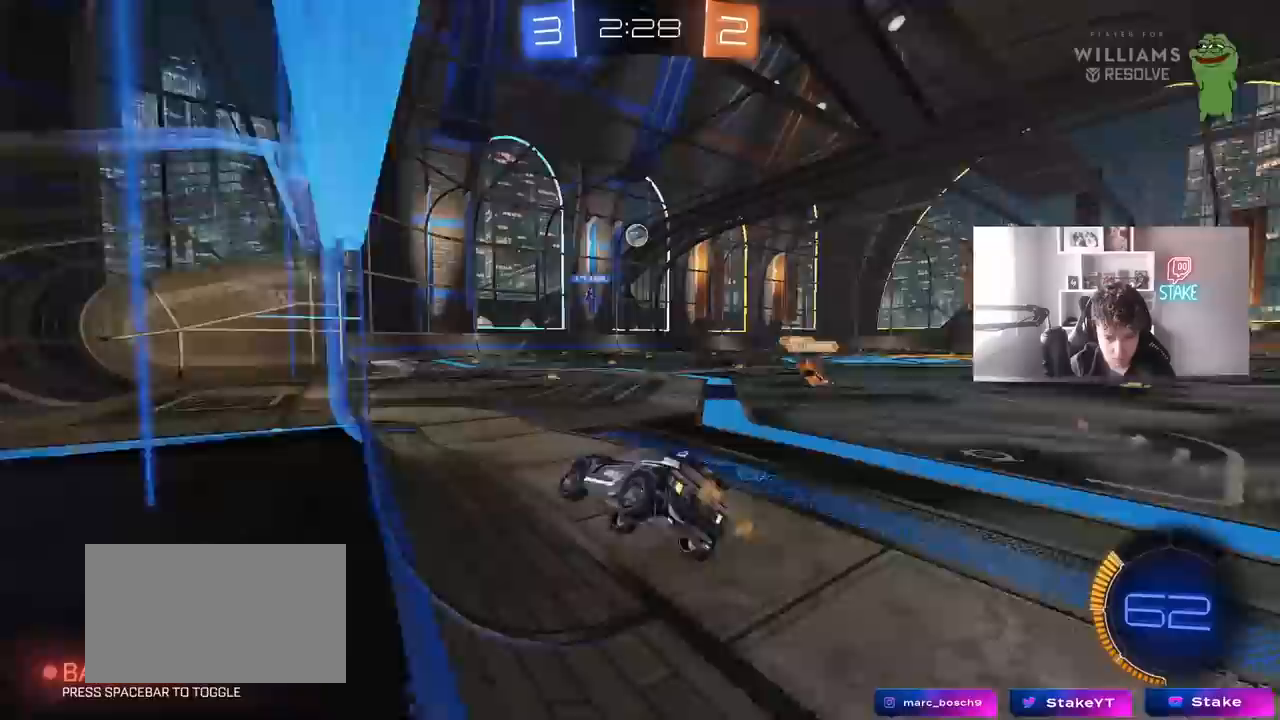
{"keys": ["d", "w"], "mouse": [], "mouse_move": "still", "events": [[33, "w", "down"], [83, "mouse_right", "down"], [133, "a", "up"], [183, "d", "down"], [233, "mouse_right", "up"], [267, "shift", "up"], [417, "d", "up"], [500, "d", "down"]]}
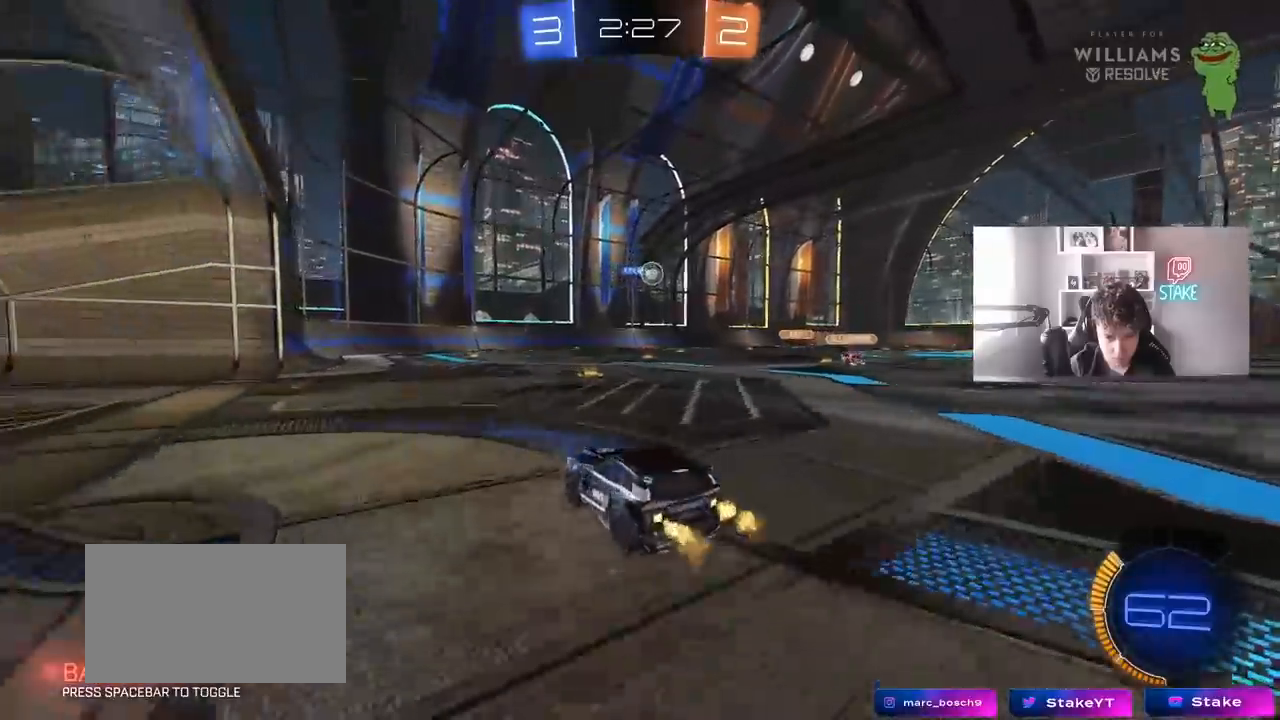
{"keys": ["w"], "mouse": [], "mouse_move": "still", "events": [[283, "d", "up"]]}
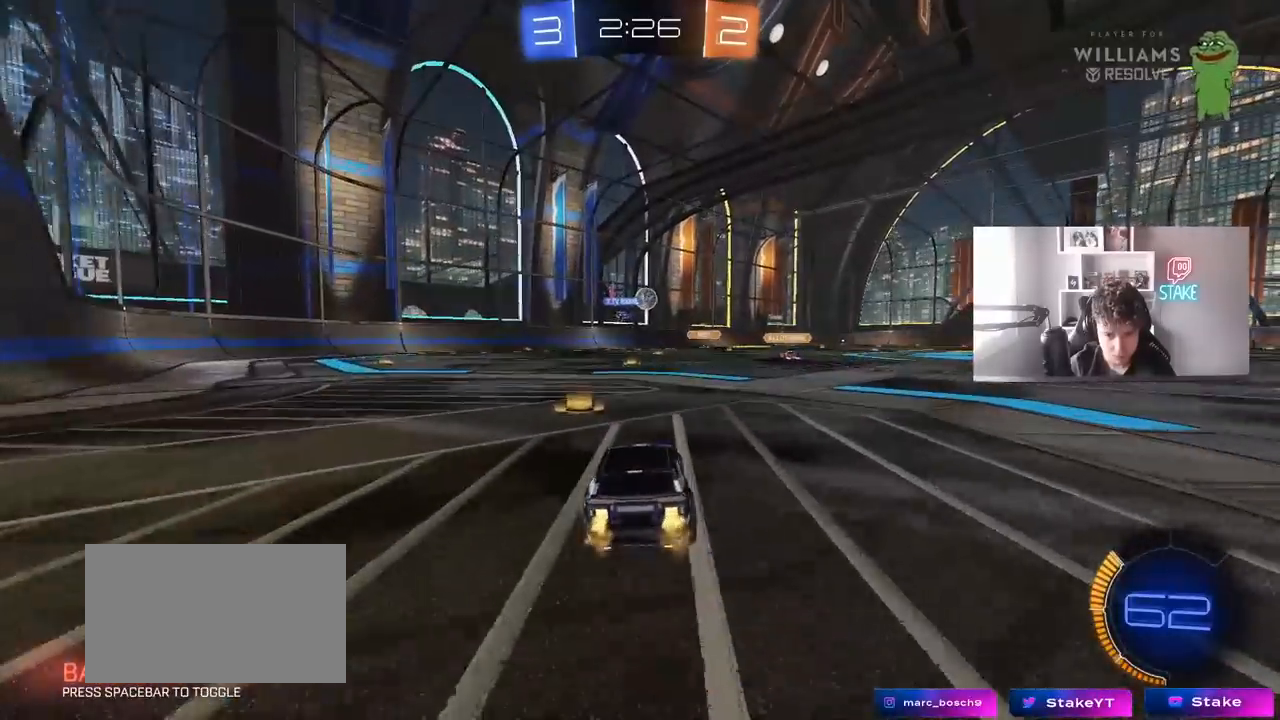
{"keys": ["a"], "mouse": [], "mouse_move": "still", "events": [[117, "a", "down"], [300, "a", "up"], [400, "a", "down"], [483, "w", "up"]]}
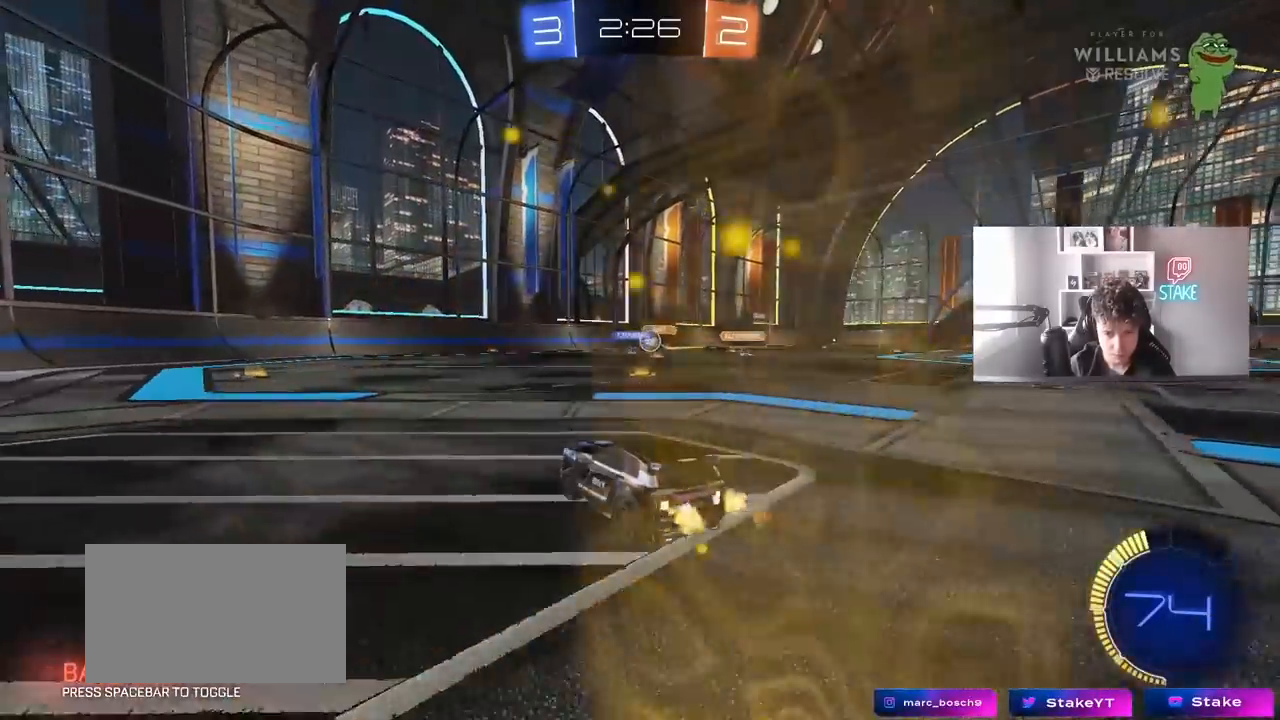
{"keys": ["d", "w"], "mouse": [], "mouse_move": "still", "events": [[83, "a", "up"], [83, "d", "down"], [317, "shift", "down"], [317, "w", "down"], [467, "shift", "up"]]}
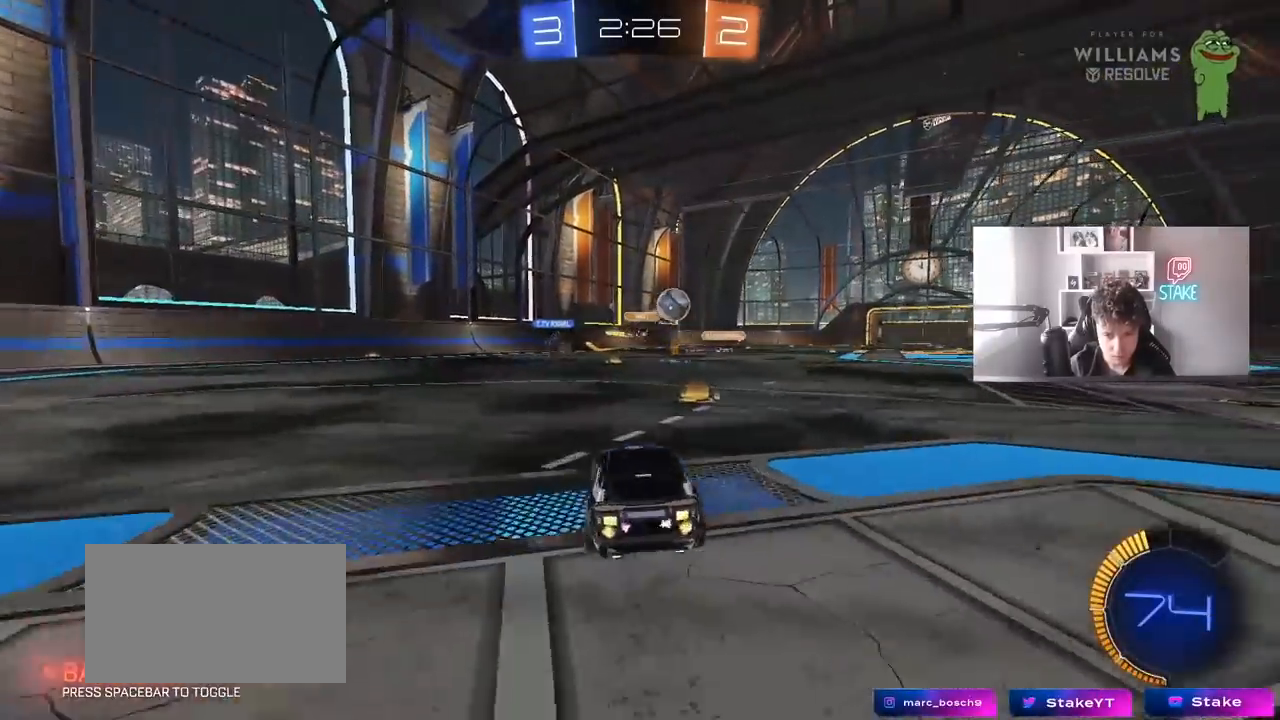
{"keys": ["d", "w"], "mouse": ["left"], "mouse_move": "still", "events": [[100, "mouse_left", "down"], [333, "shift", "down"], [383, "shift", "up"]]}
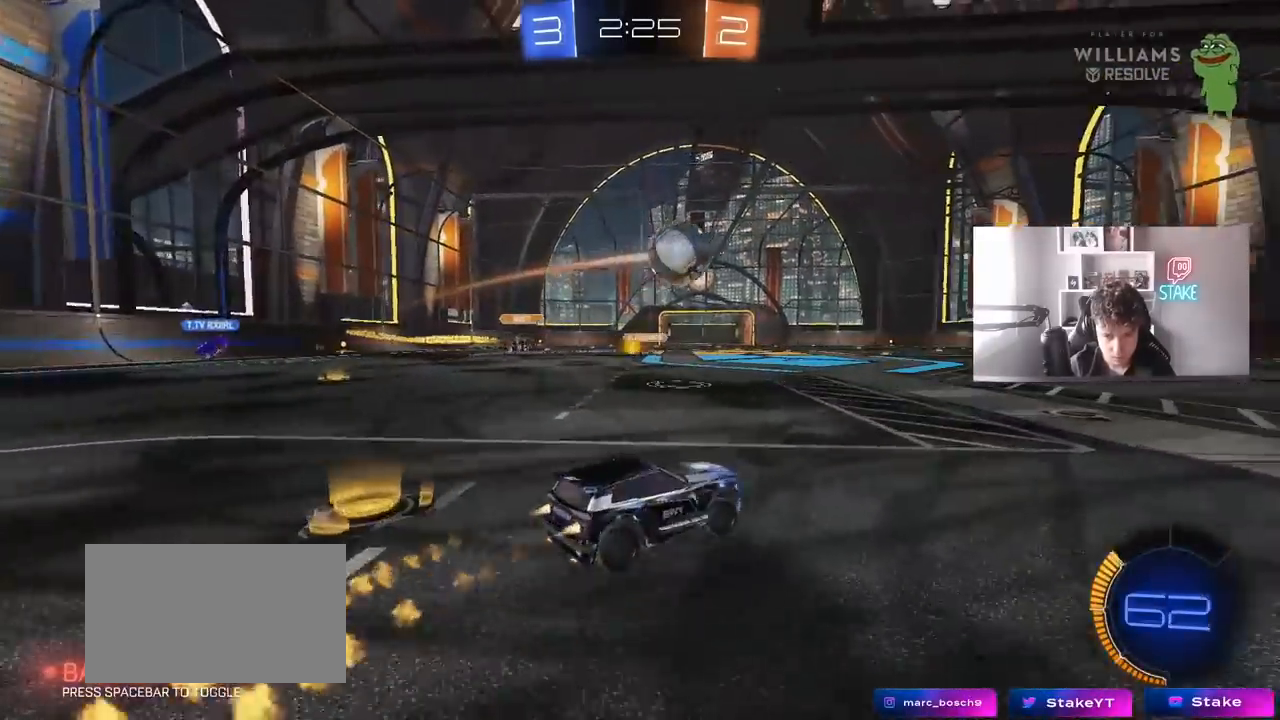
{"keys": ["d", "s", "shift"], "mouse": [], "mouse_move": "still", "events": [[117, "d", "up"], [167, "mouse_right", "down"], [217, "d", "down"], [217, "shift", "down"], [250, "mouse_right", "up"], [300, "mouse_right", "down"], [350, "s", "down"], [350, "w", "up"], [383, "mouse_left", "up"], [450, "mouse_right", "up"]]}
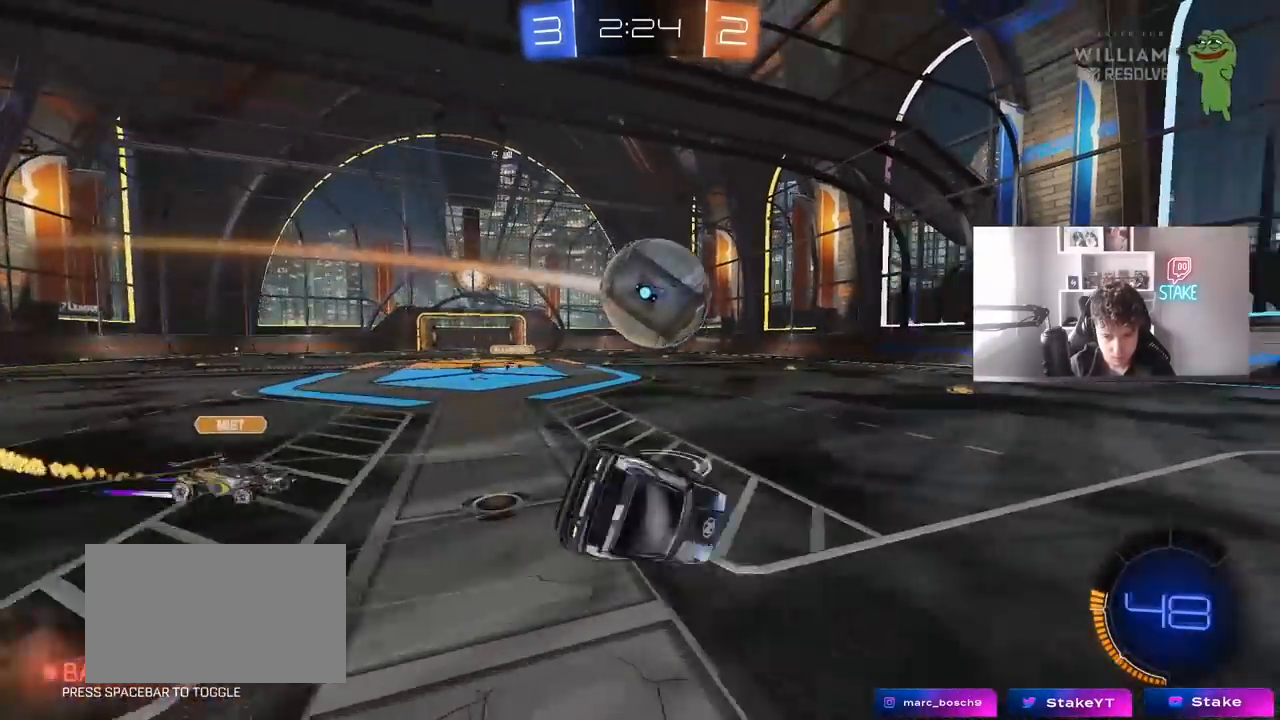
{"keys": ["d", "shift"], "mouse": [], "mouse_move": "still", "events": [[33, "mouse_left", "down"], [83, "s", "up"], [417, "s", "down"], [467, "mouse_left", "up"], [500, "s", "up"]]}
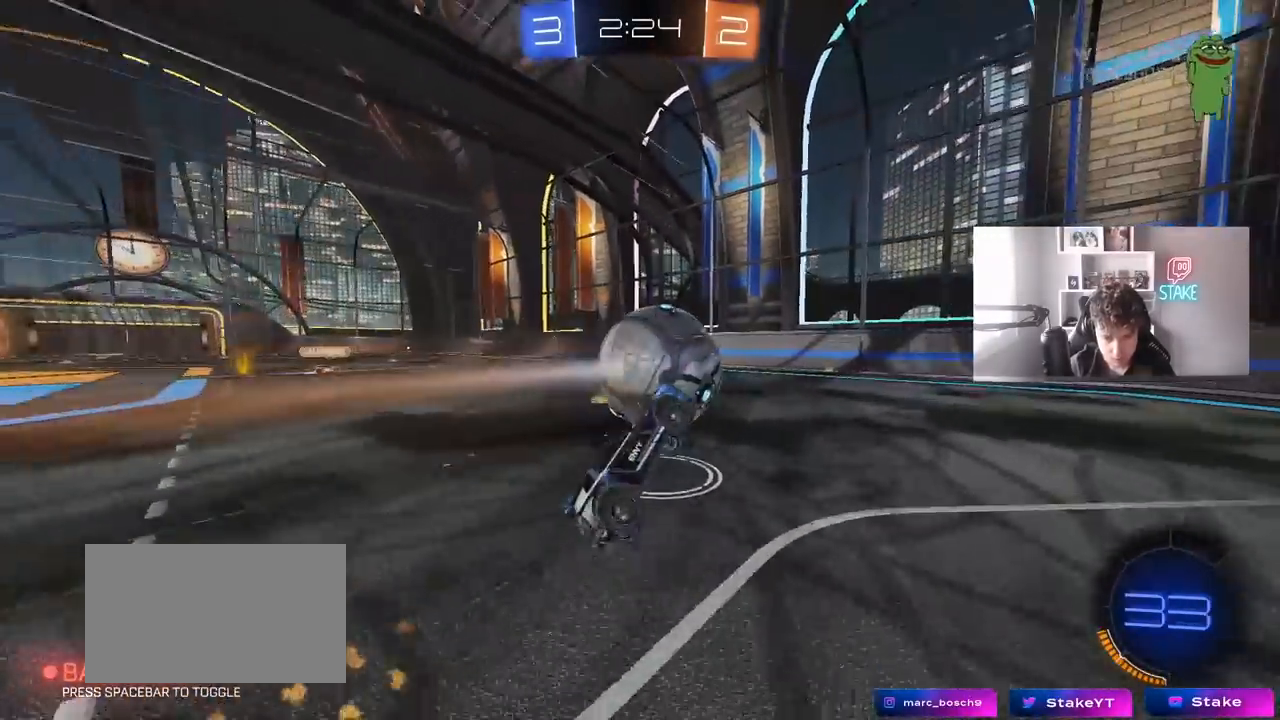
{"keys": ["w"], "mouse": ["left"], "mouse_move": "still", "events": [[100, "d", "up"], [100, "shift", "up"], [150, "a", "down"], [150, "w", "down"], [250, "a", "up"], [333, "d", "down"], [433, "d", "up"], [483, "mouse_left", "down"]]}
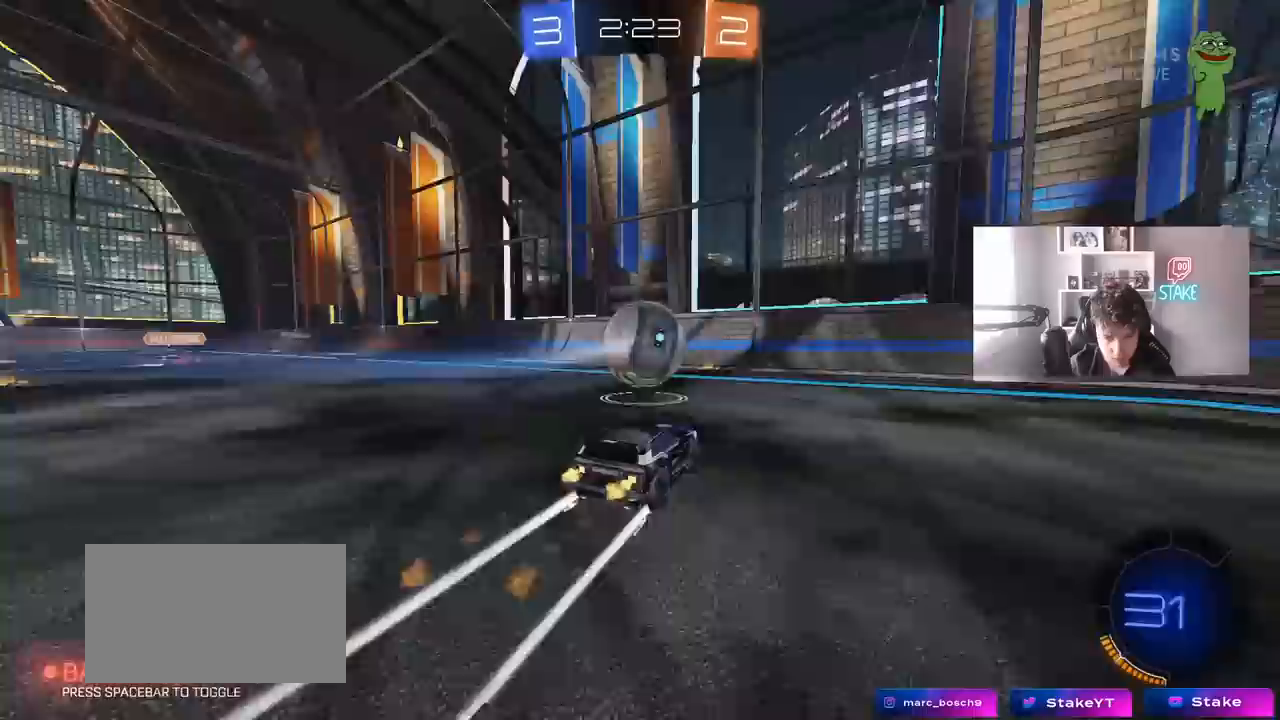
{"keys": ["d", "w"], "mouse": [], "mouse_move": "still", "events": [[17, "a", "down"], [100, "mouse_left", "up"], [117, "a", "up"], [250, "d", "down"], [350, "d", "up"], [450, "d", "down"]]}
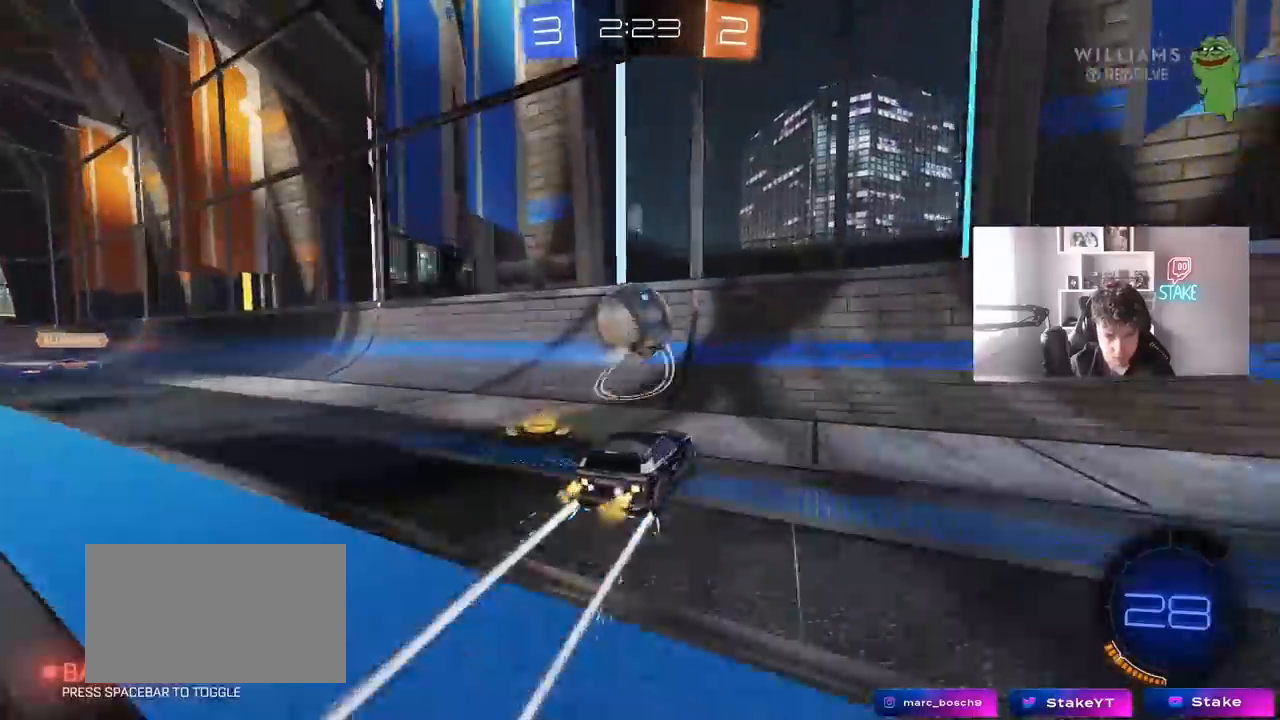
{"keys": ["d", "w"], "mouse": [], "mouse_move": "still", "events": [[133, "shift", "down"], [267, "shift", "up"]]}
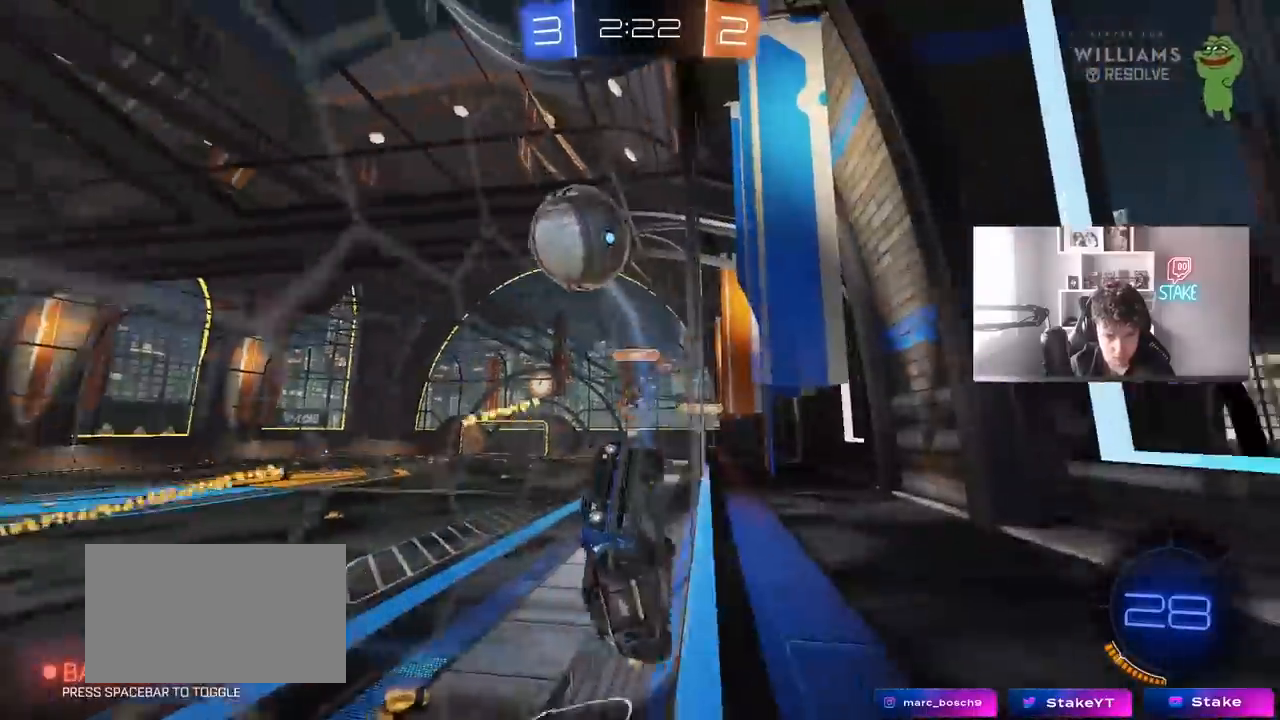
{"keys": ["a", "w"], "mouse": [], "mouse_move": "still", "events": [[200, "shift", "down"], [250, "shift", "up"], [433, "a", "down"], [433, "d", "up"]]}
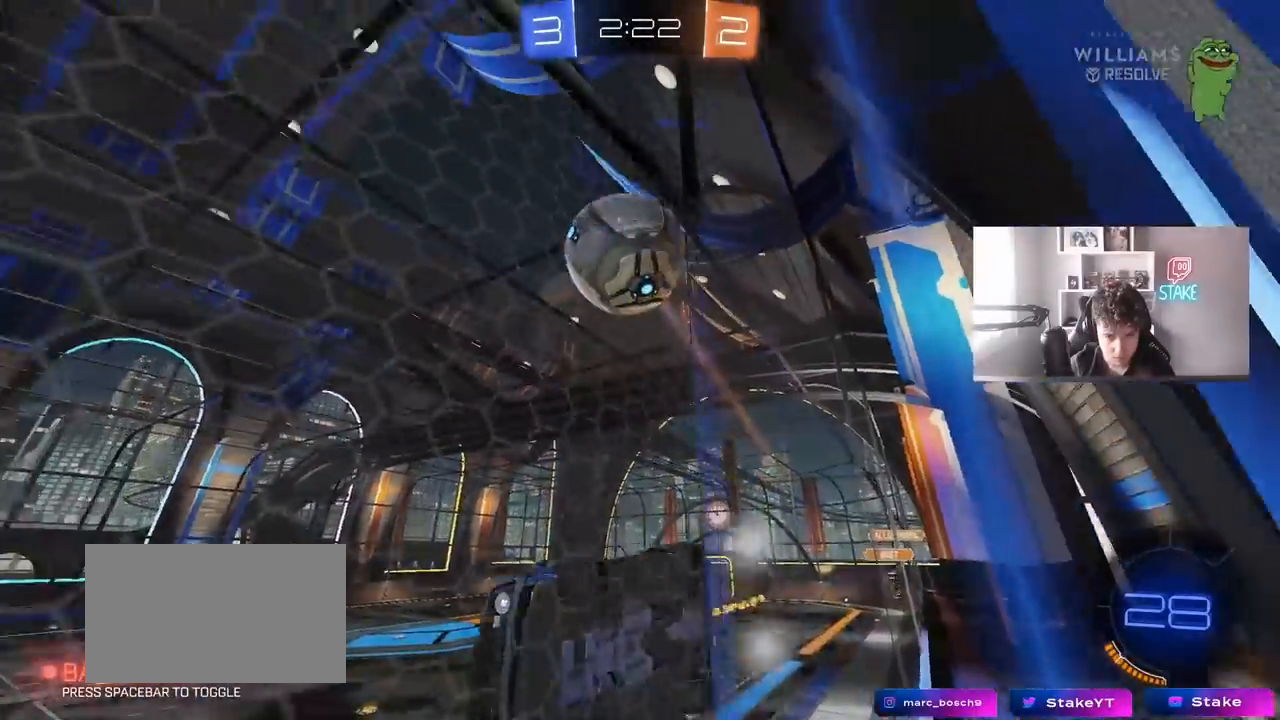
{"keys": ["d", "w"], "mouse": [], "mouse_move": "still", "events": [[67, "a", "up"], [250, "d", "down"]]}
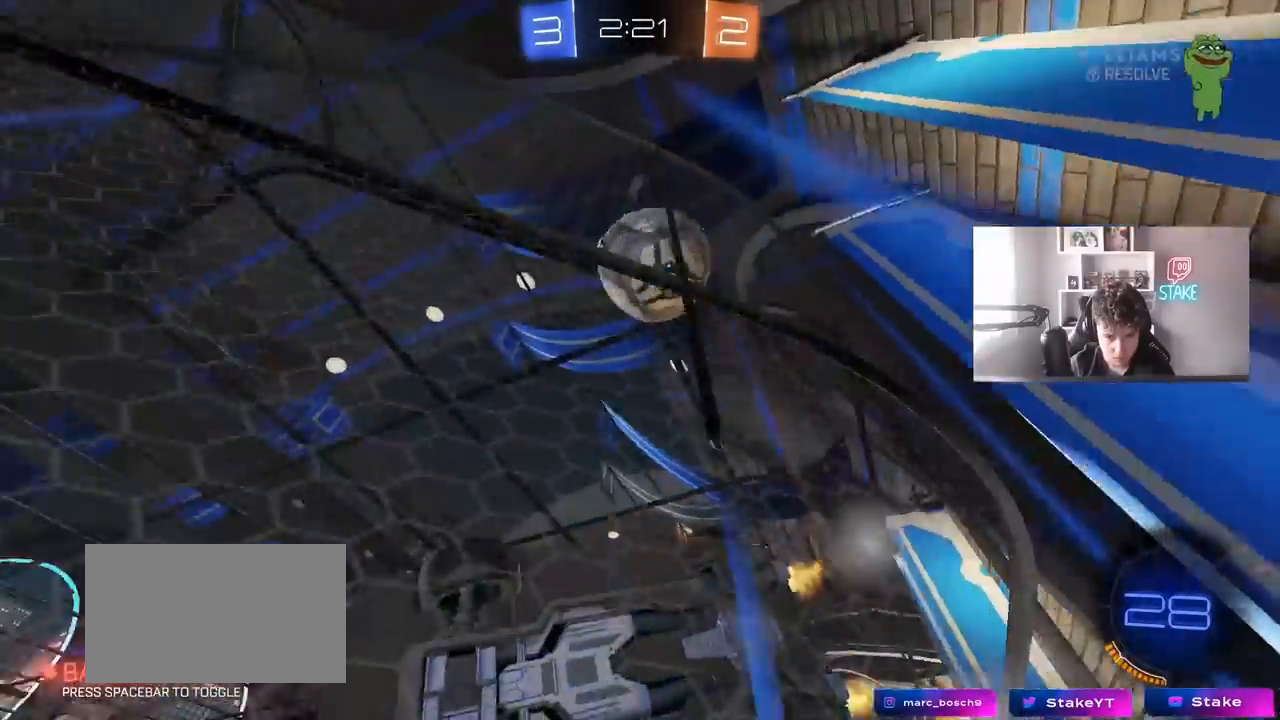
{"keys": ["w"], "mouse": [], "mouse_move": "still", "events": [[83, "d", "up"], [133, "a", "down"], [183, "s", "down"], [183, "w", "up"], [233, "d", "down"], [267, "a", "up"], [367, "s", "up"], [417, "d", "up"], [500, "w", "down"]]}
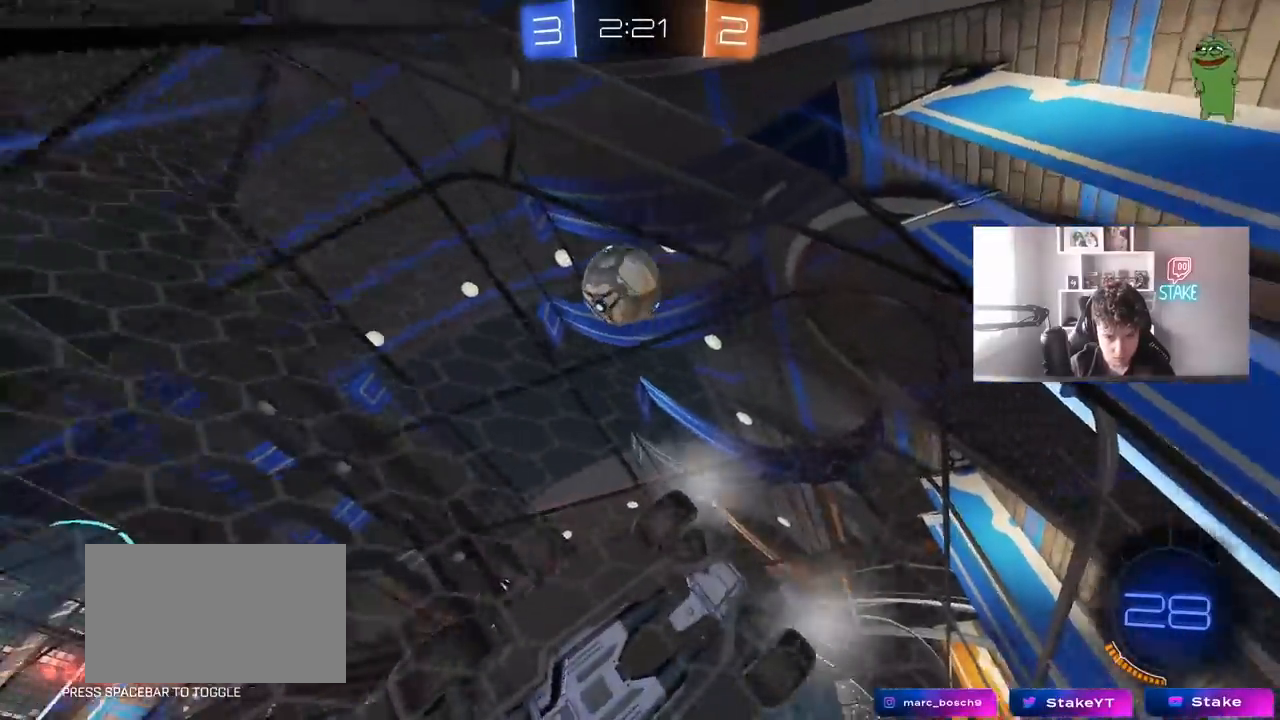
{"keys": ["w"], "mouse": [], "mouse_move": "still", "events": [[50, "a", "down"], [100, "mouse_left", "down"], [333, "a", "up"], [383, "mouse_left", "up"]]}
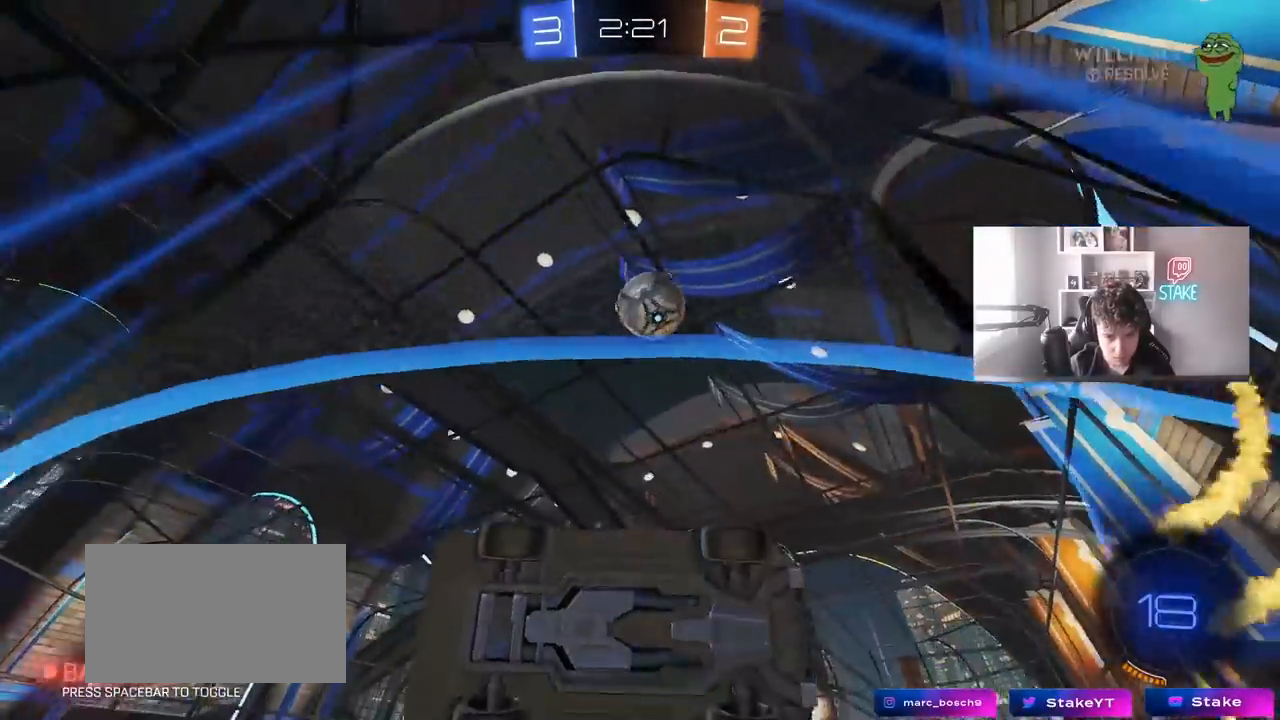
{"keys": ["d"], "mouse": ["left", "right"], "mouse_move": "down-right", "events": [[117, "a", "down"], [217, "a", "up"], [300, "a", "down"], [350, "mouse_left", "down"], [400, "mouse_right", "down"], [400, "w", "up"], [450, "a", "up"], [483, "d", "down"]]}
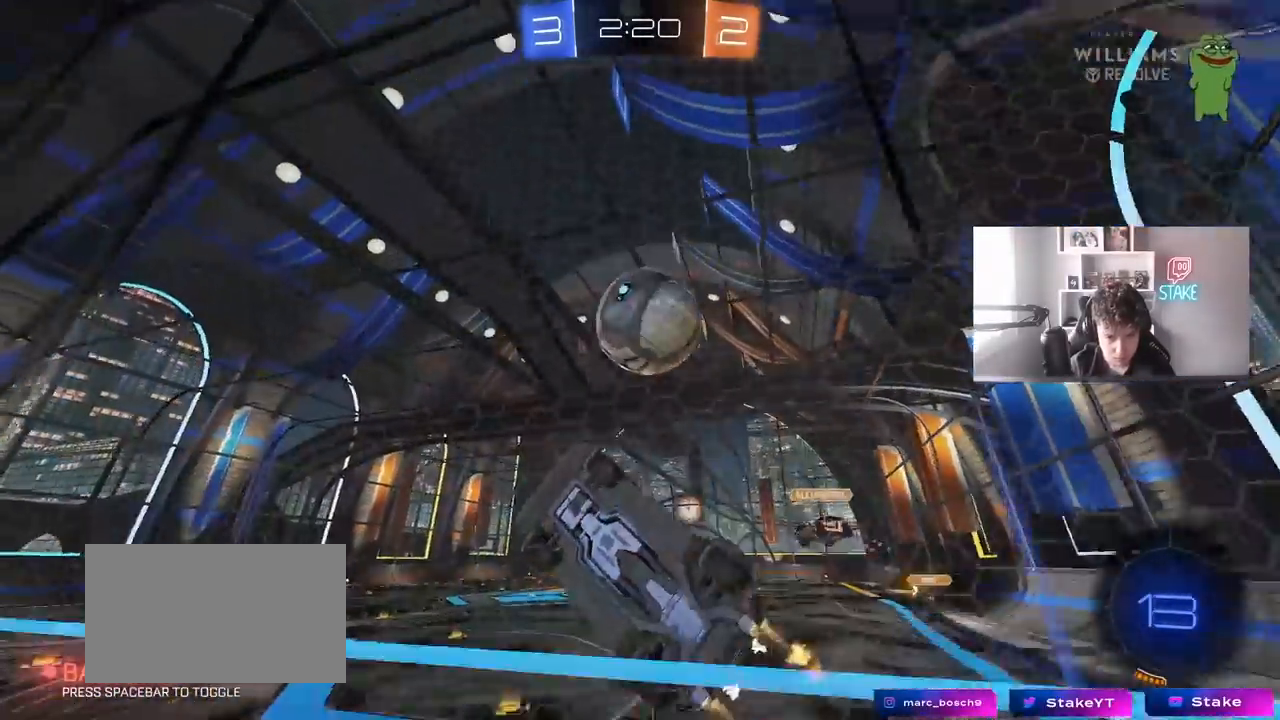
{"keys": ["d", "shift"], "mouse": [], "mouse_move": "up-left", "events": [[33, "shift", "down"], [67, "mouse_right", "up"], [133, "mouse_right", "down"], [267, "mouse_left", "up"], [317, "mouse_right", "up"]]}
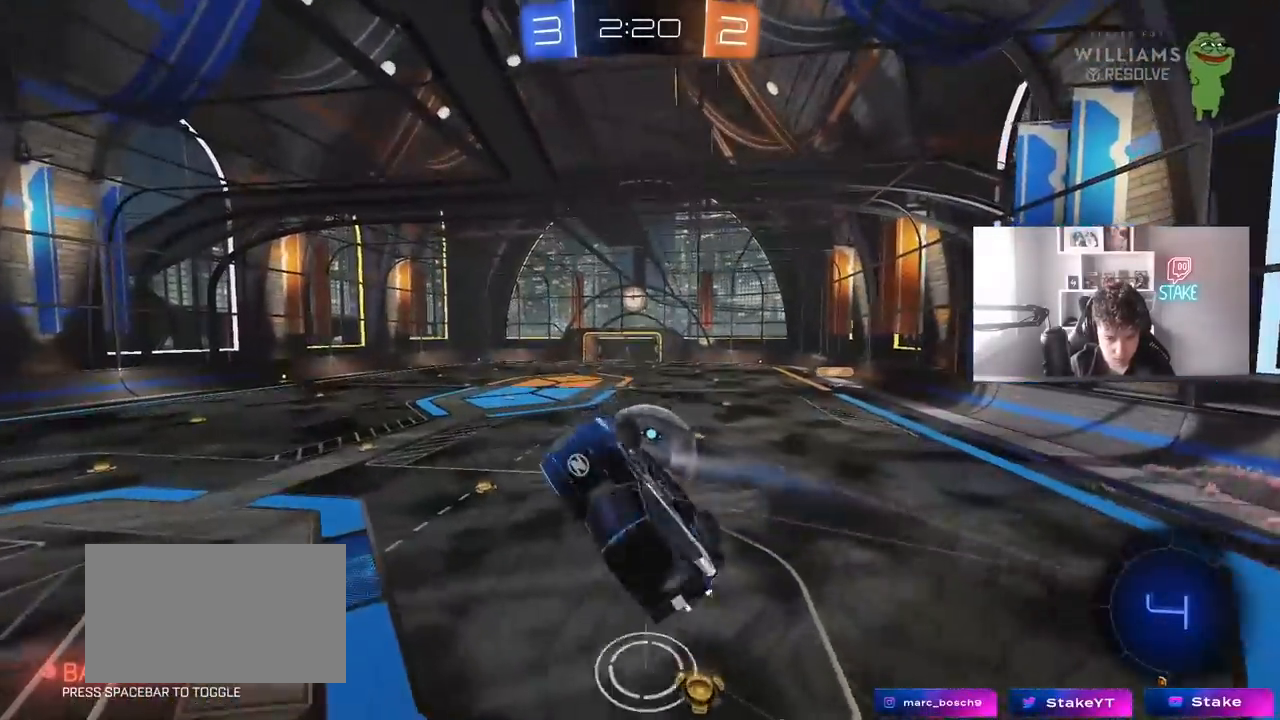
{"keys": ["a", "s", "shift", "space"], "mouse": [], "mouse_move": "still", "events": [[50, "shift", "up"], [233, "s", "down"], [333, "space", "down"], [483, "a", "down"], [483, "d", "up"], [483, "shift", "down"]]}
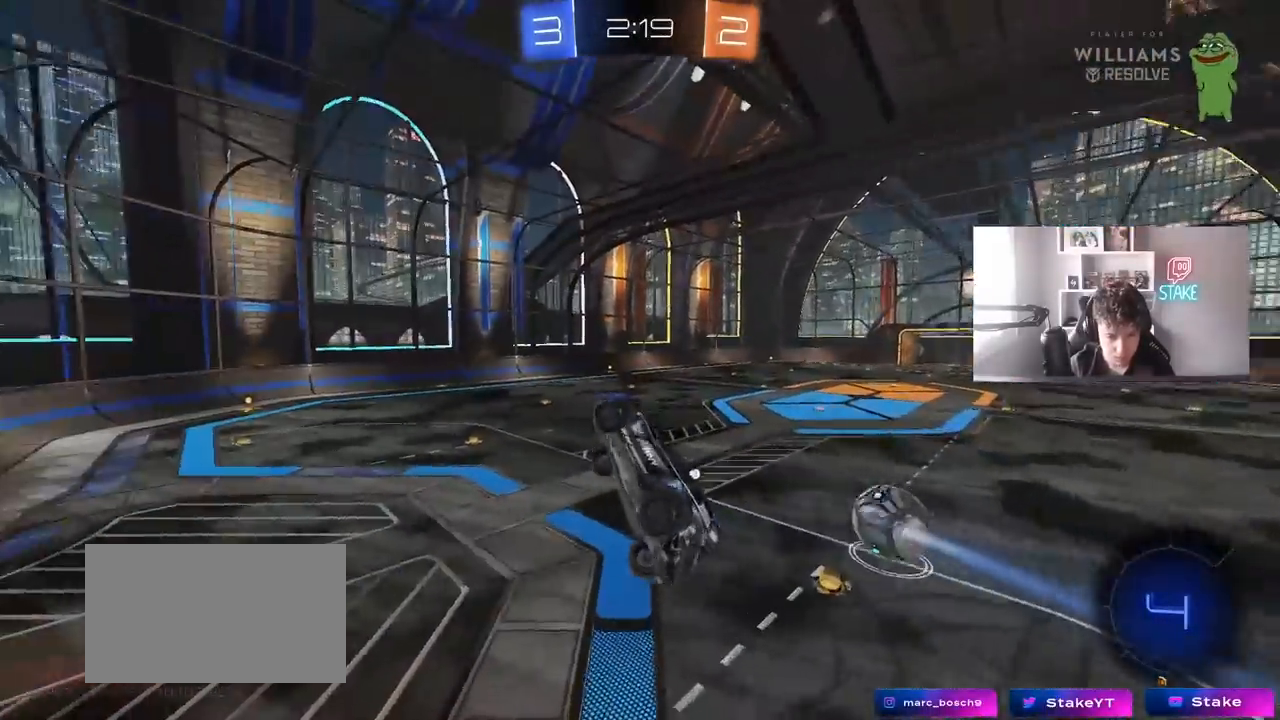
{"keys": ["s", "space"], "mouse": [], "events": [[17, "s", "up"], [17, "space", "up"], [167, "w", "down"], [217, "a", "up"], [217, "shift", "up"], [300, "w", "up"], [450, "space", "down"], [483, "s", "down"]]}
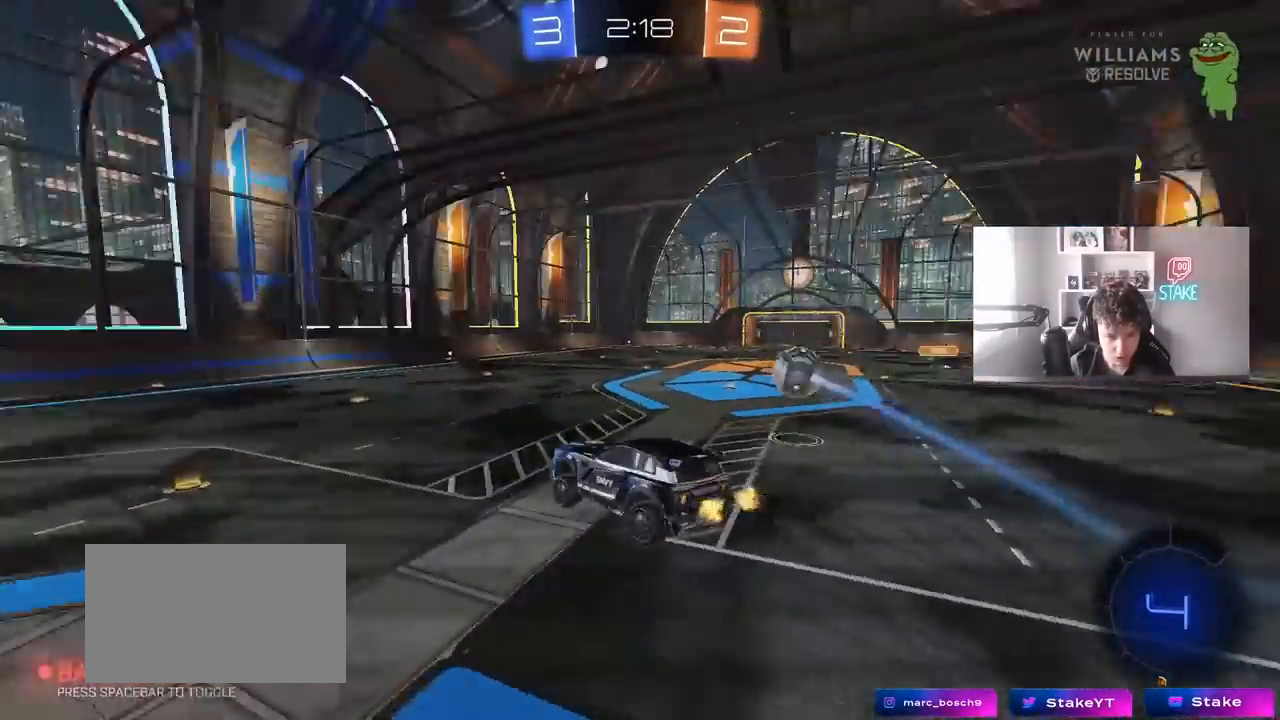
{"keys": ["d", "w"], "mouse": ["left"], "mouse_move": "still", "events": [[83, "d", "down"], [83, "space", "up"], [133, "s", "up"], [183, "d", "up"], [317, "mouse_left", "down"], [417, "w", "down"], [500, "d", "down"]]}